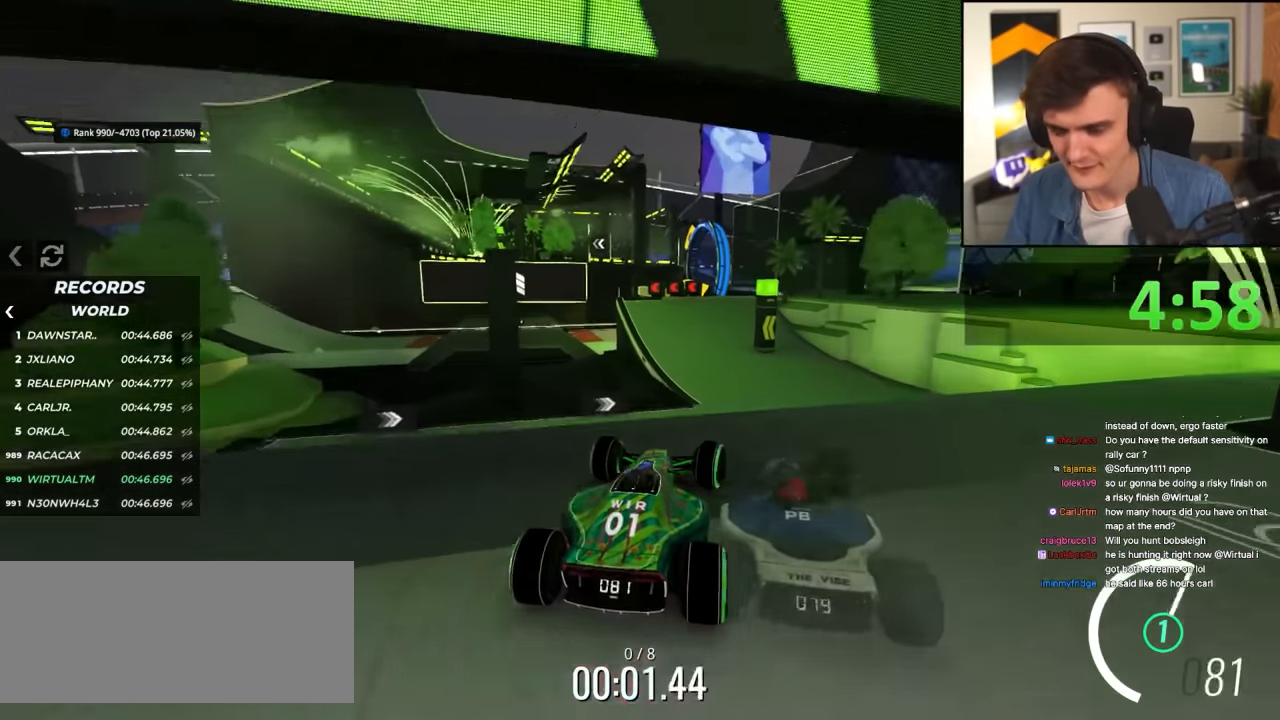
Gameplay with keyboard; each line is a JSON object with the keys held at the frame after it. "events" lists presses ("down") and releases ("up") of "brake", "down", "left", "right" and "up" between this image and that frame as [ms after this image, input, new state], when the widget could be followed in between. No other keys are recorded. Mouse input is not recorded. Key names are as the overlay labels them; some are game actions (e.g. jump) rather than physical keys.
{"keys": ["up"], "events": [[33, "right", "up"], [166, "left", "down"], [266, "left", "up"], [400, "left", "down"], [450, "left", "up"]]}
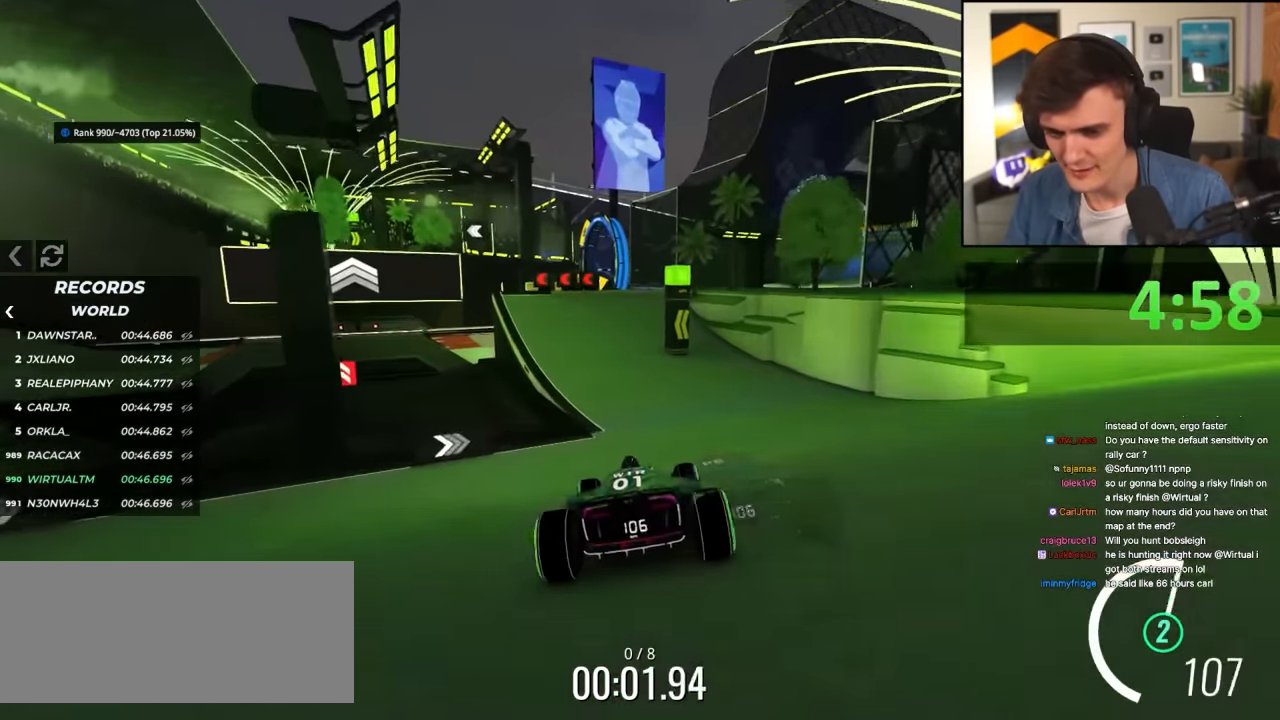
{"keys": ["up"], "events": [[133, "left", "down"], [233, "left", "up"]]}
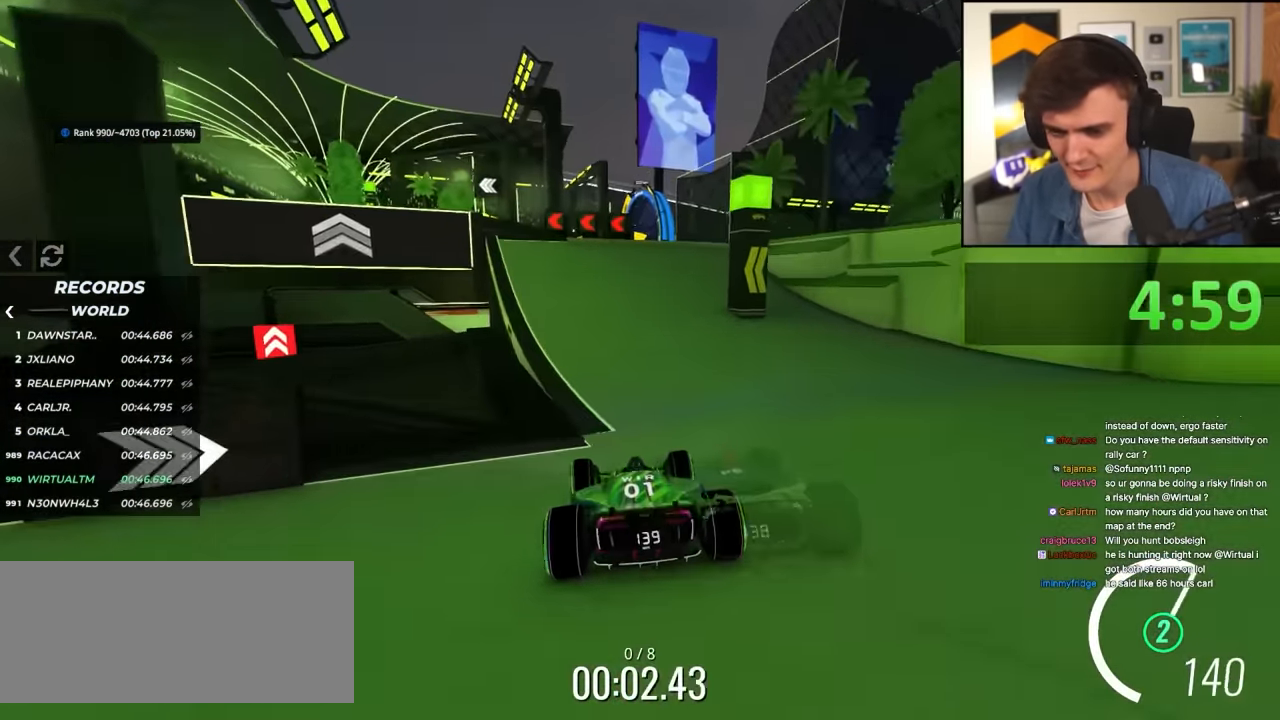
{"keys": ["left", "up"], "events": [[66, "left", "down"], [250, "left", "up"], [483, "left", "down"]]}
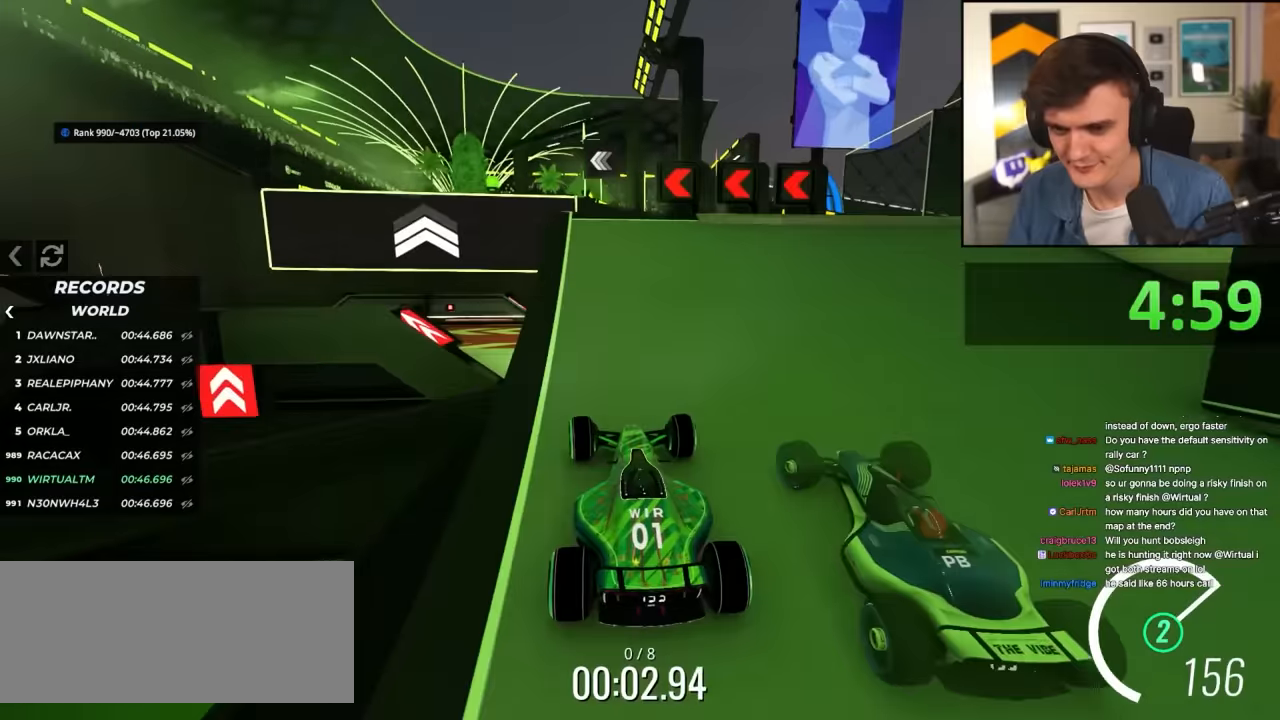
{"keys": ["up"], "events": [[116, "left", "up"], [316, "right", "down"], [350, "right", "up"]]}
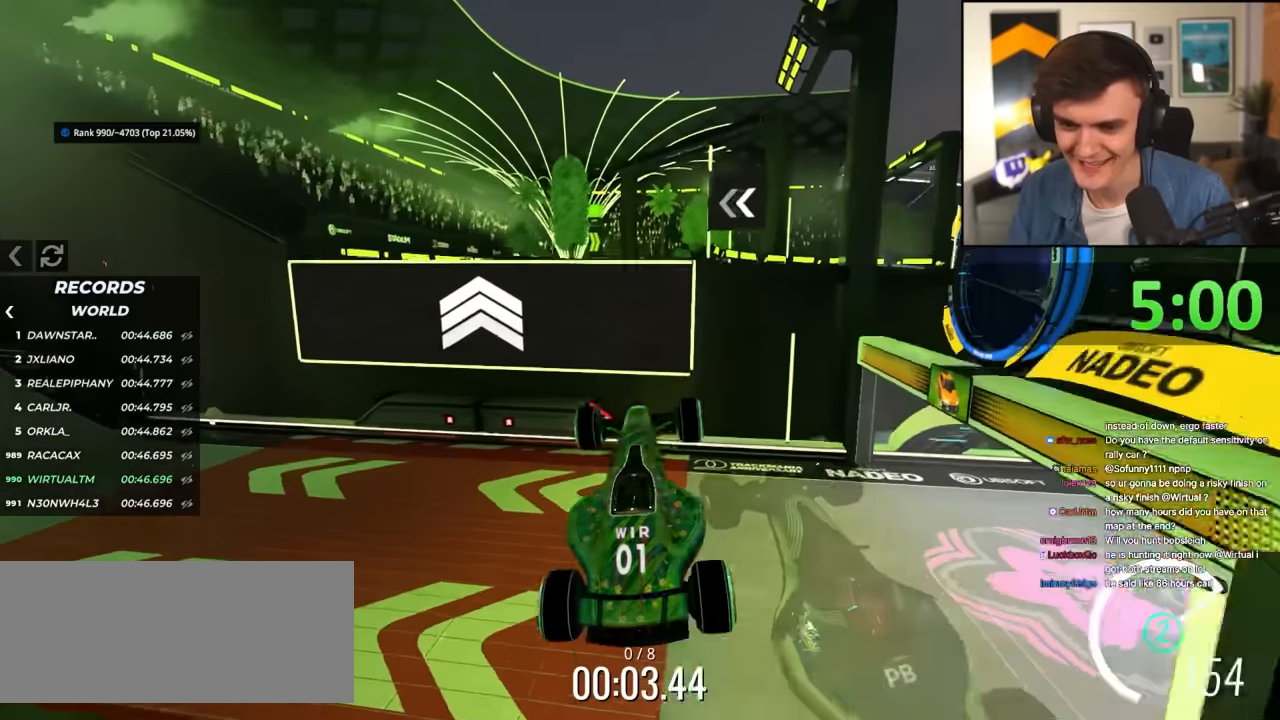
{"keys": ["up"], "events": [[83, "left", "down"], [233, "left", "up"]]}
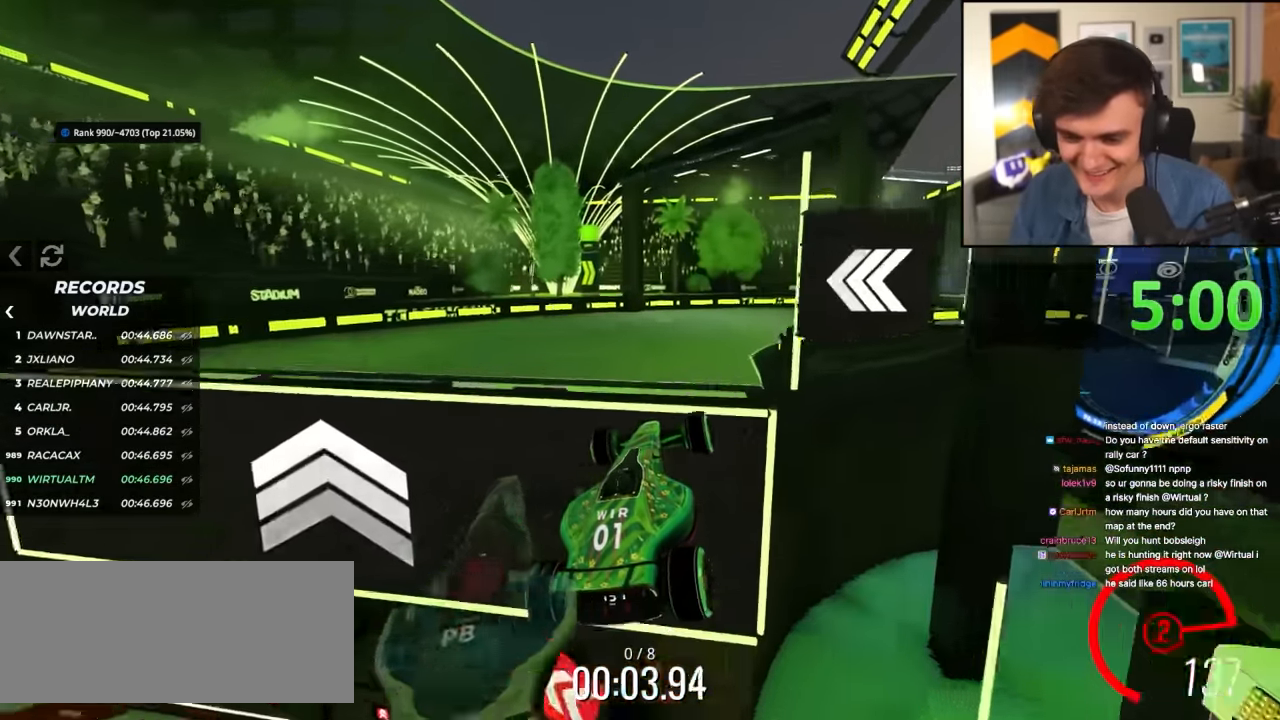
{"keys": ["right", "up"], "events": [[433, "right", "down"]]}
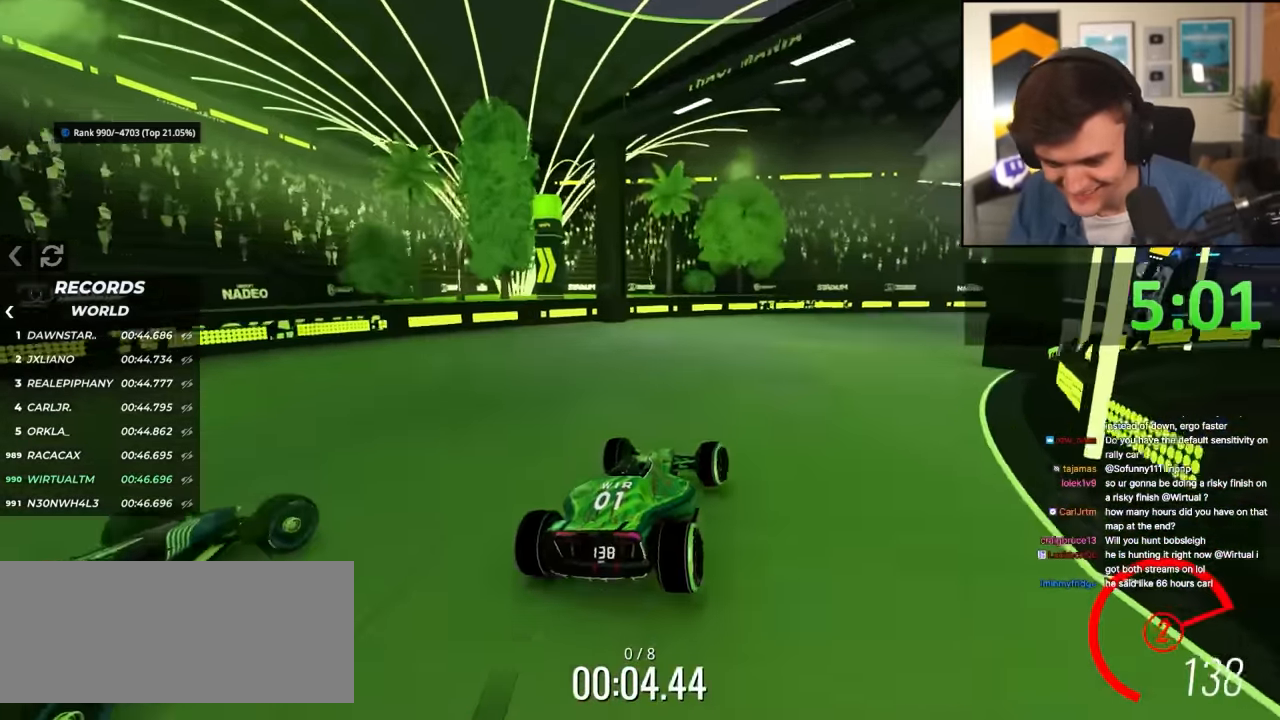
{"keys": ["right", "up"], "events": [[33, "right", "up"], [83, "right", "down"]]}
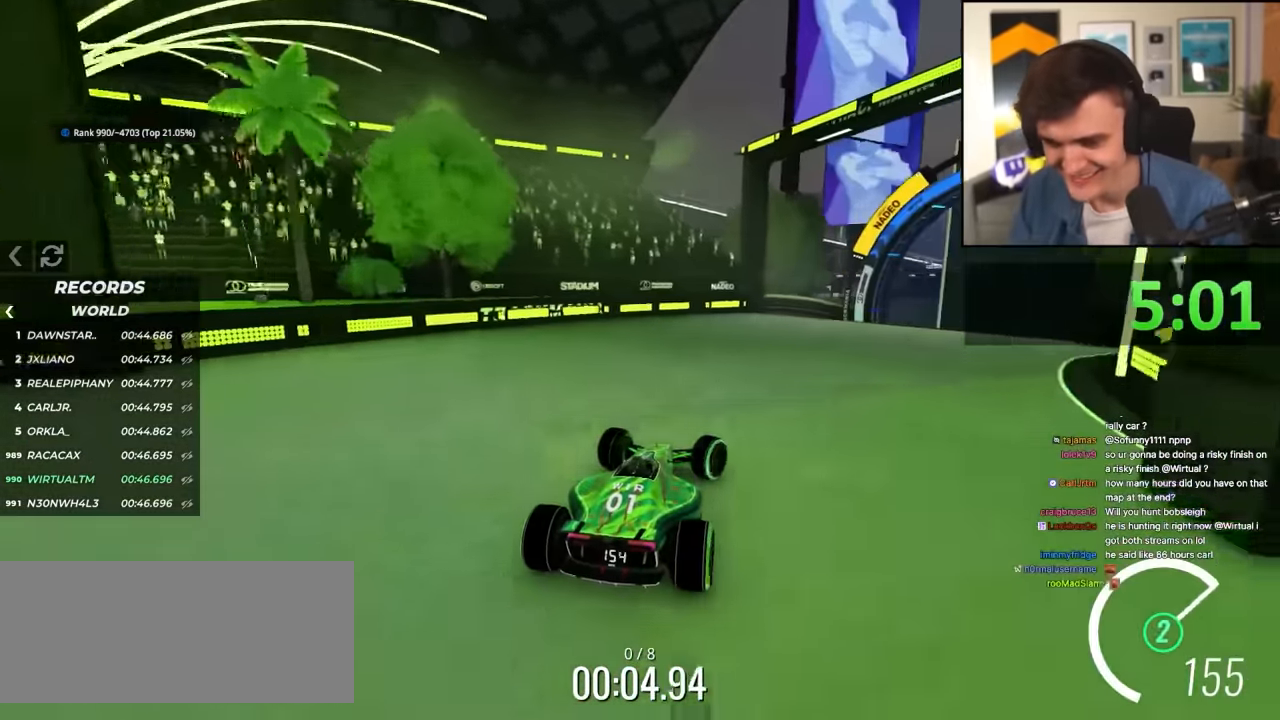
{"keys": ["right", "up"], "events": [[50, "right", "up"], [133, "right", "down"], [283, "right", "up"], [416, "right", "down"]]}
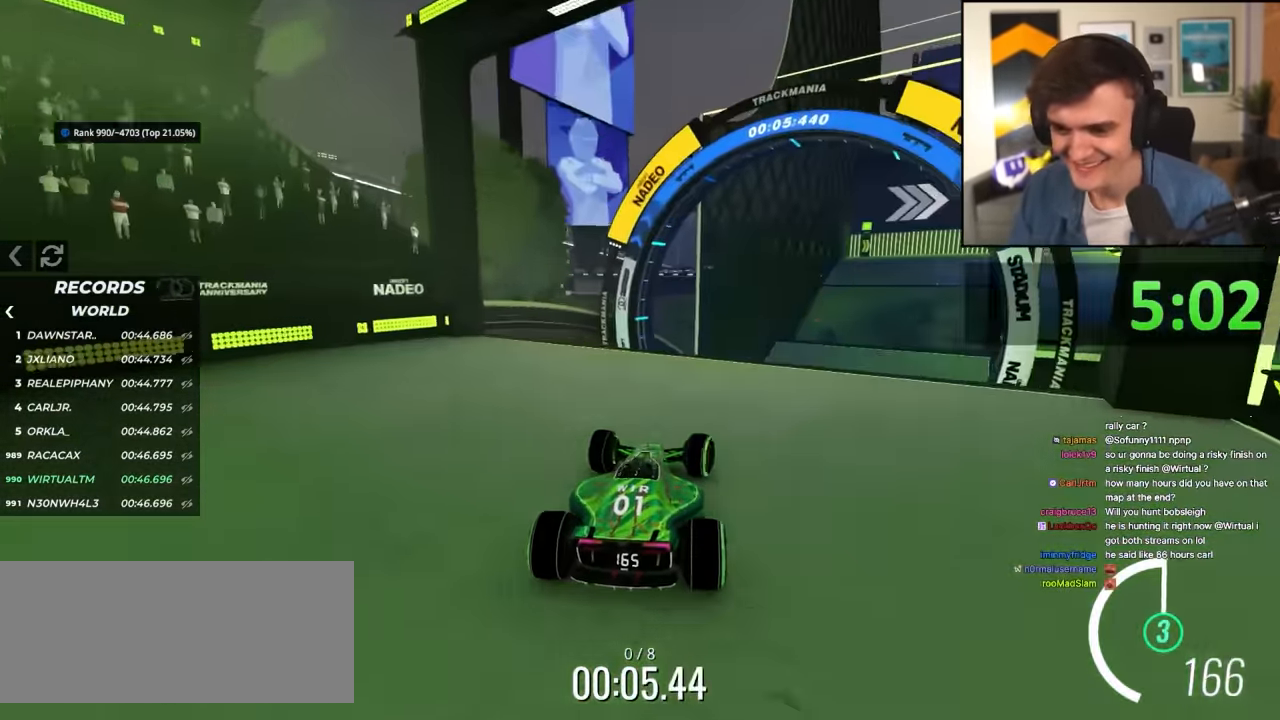
{"keys": ["left", "up"], "events": [[16, "right", "up"], [150, "right", "down"], [250, "right", "up"], [433, "left", "down"]]}
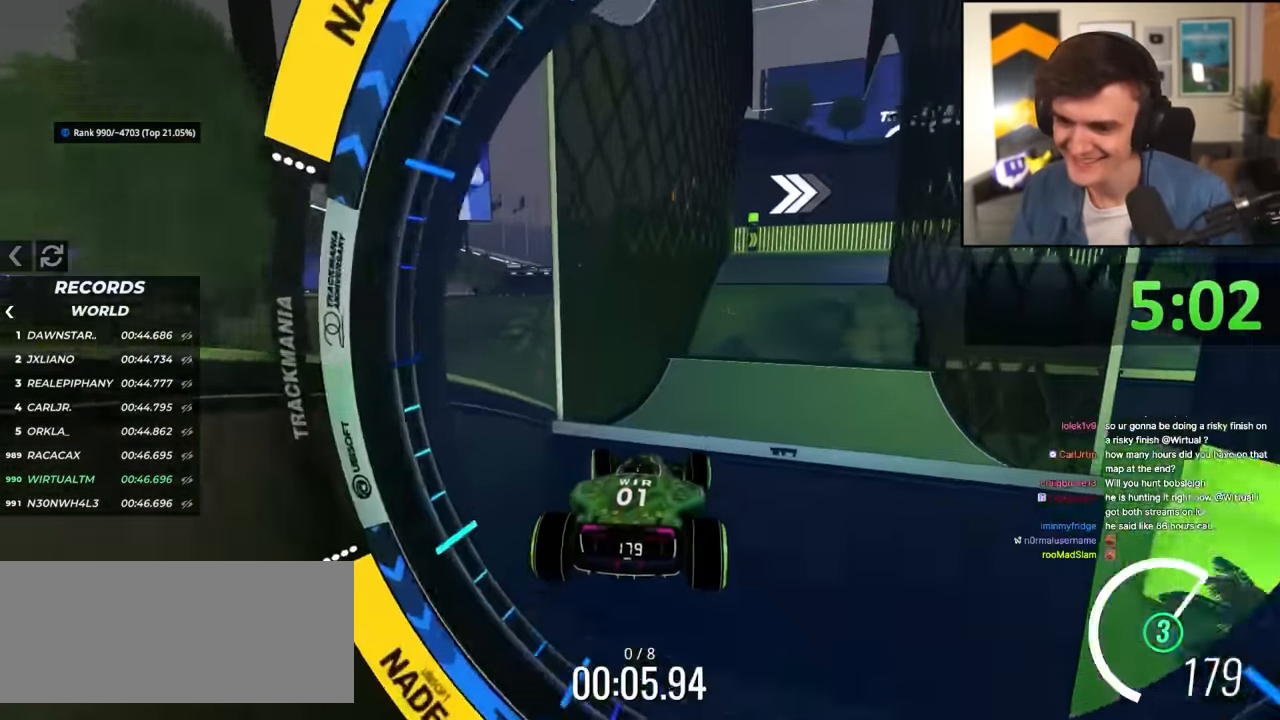
{"keys": ["up"], "events": [[300, "brake", "down"], [400, "brake", "up"], [500, "left", "up"]]}
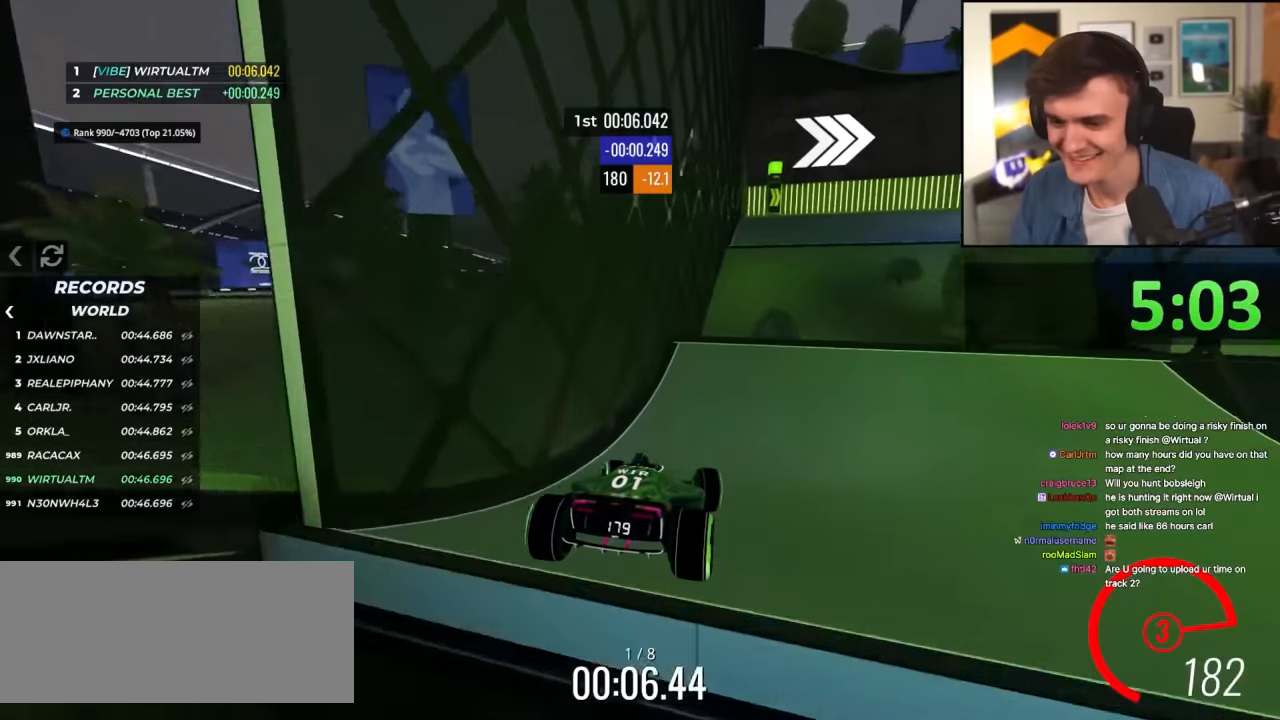
{"keys": ["right", "up"], "events": [[183, "right", "down"]]}
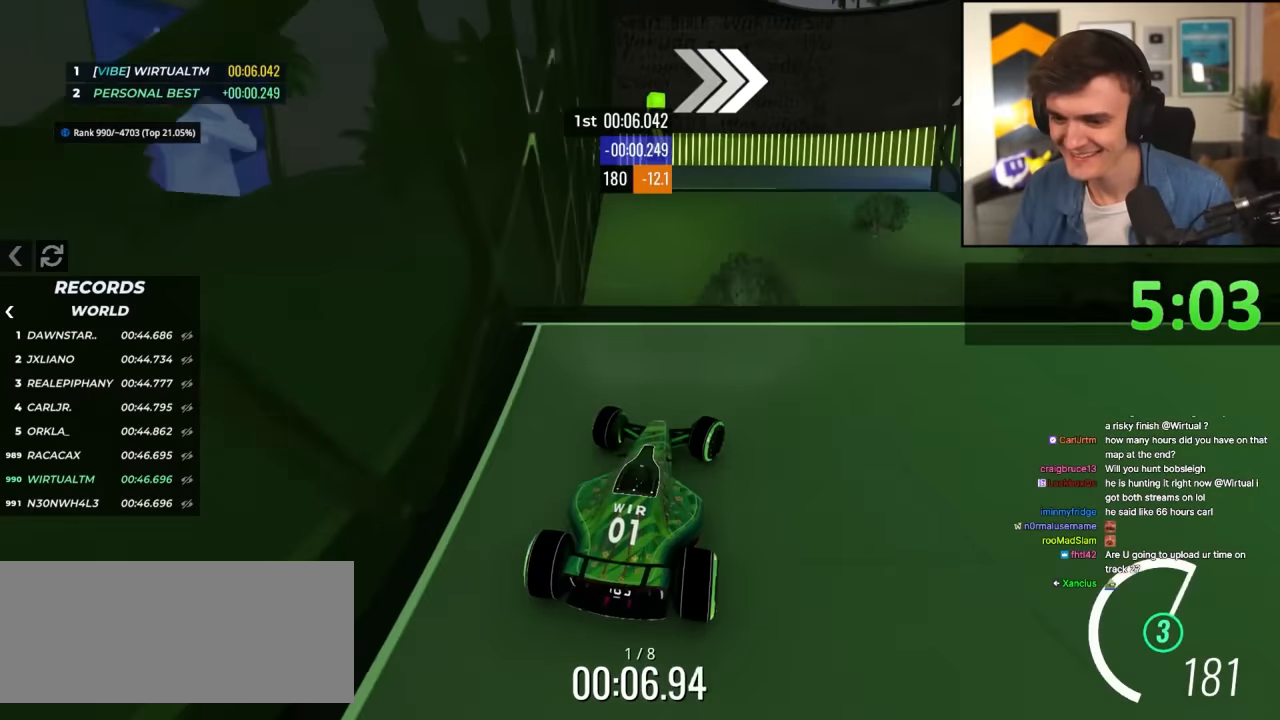
{"keys": ["right", "up"], "events": [[117, "right", "up"], [250, "brake", "down"], [250, "left", "down"], [350, "brake", "up"], [433, "left", "up"], [483, "right", "down"]]}
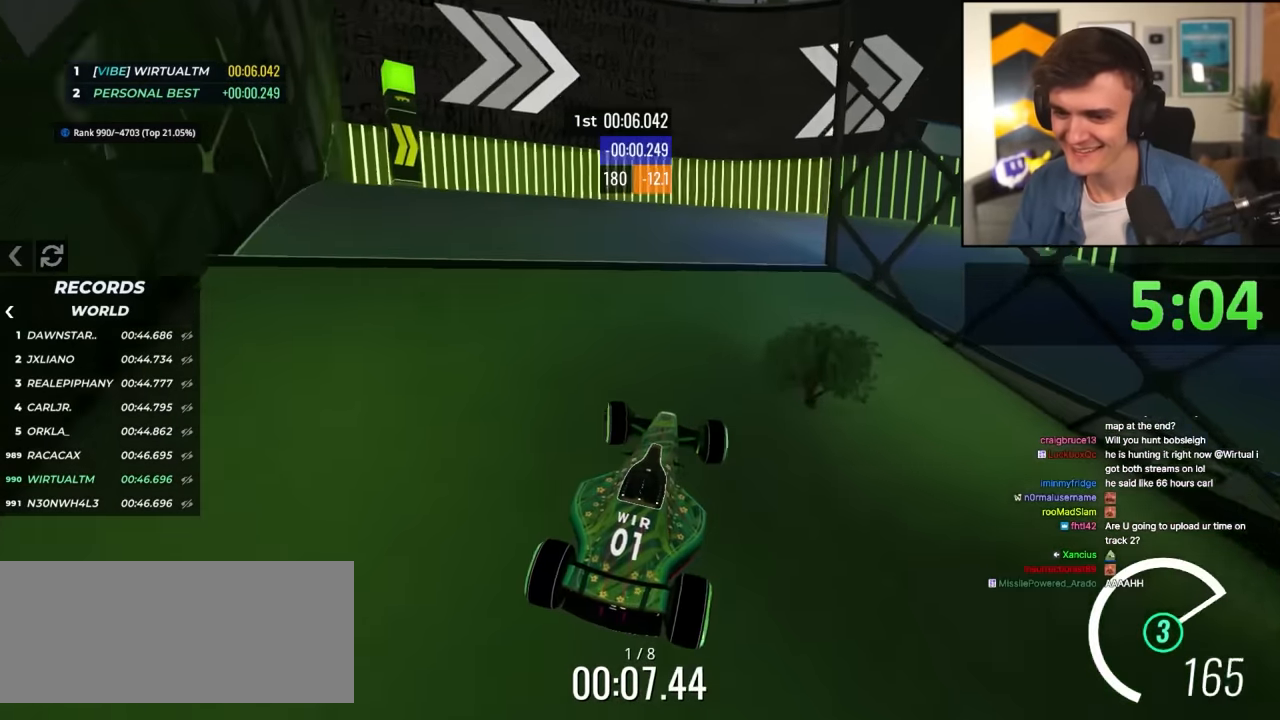
{"keys": ["right", "up"], "events": [[167, "right", "up"], [267, "right", "down"]]}
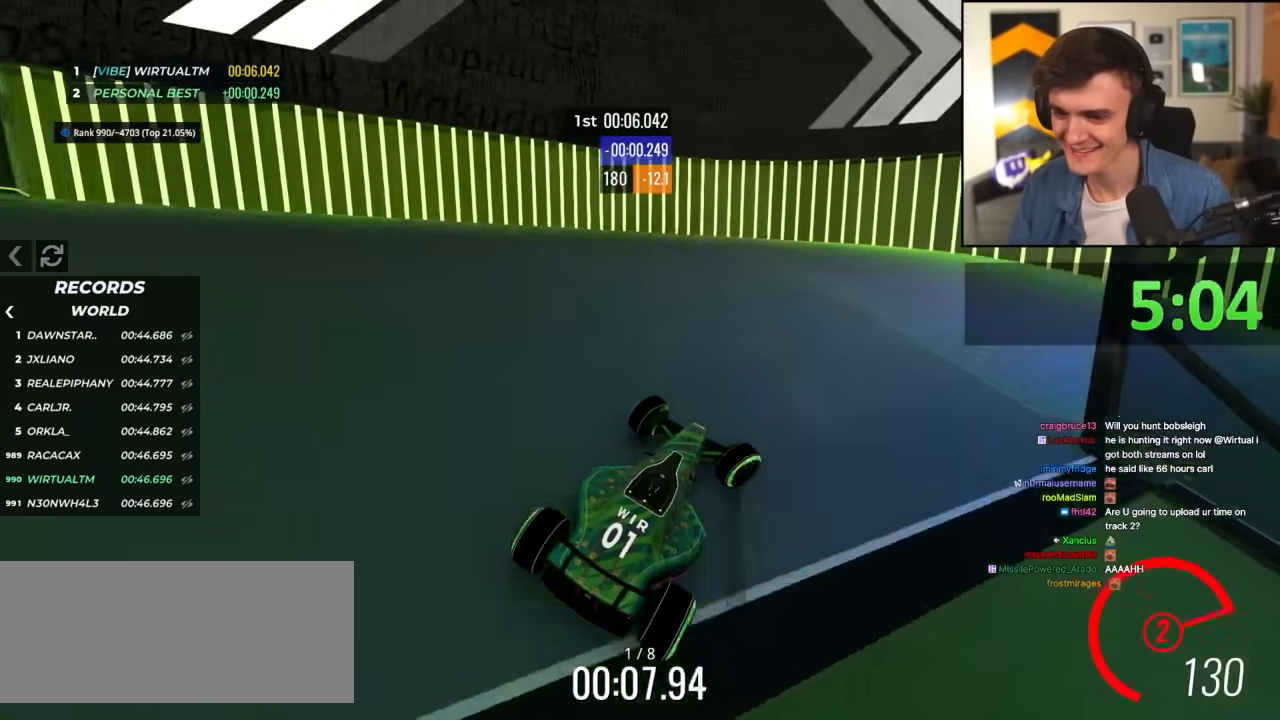
{"keys": ["right", "up"], "events": [[183, "right", "up"], [283, "right", "down"]]}
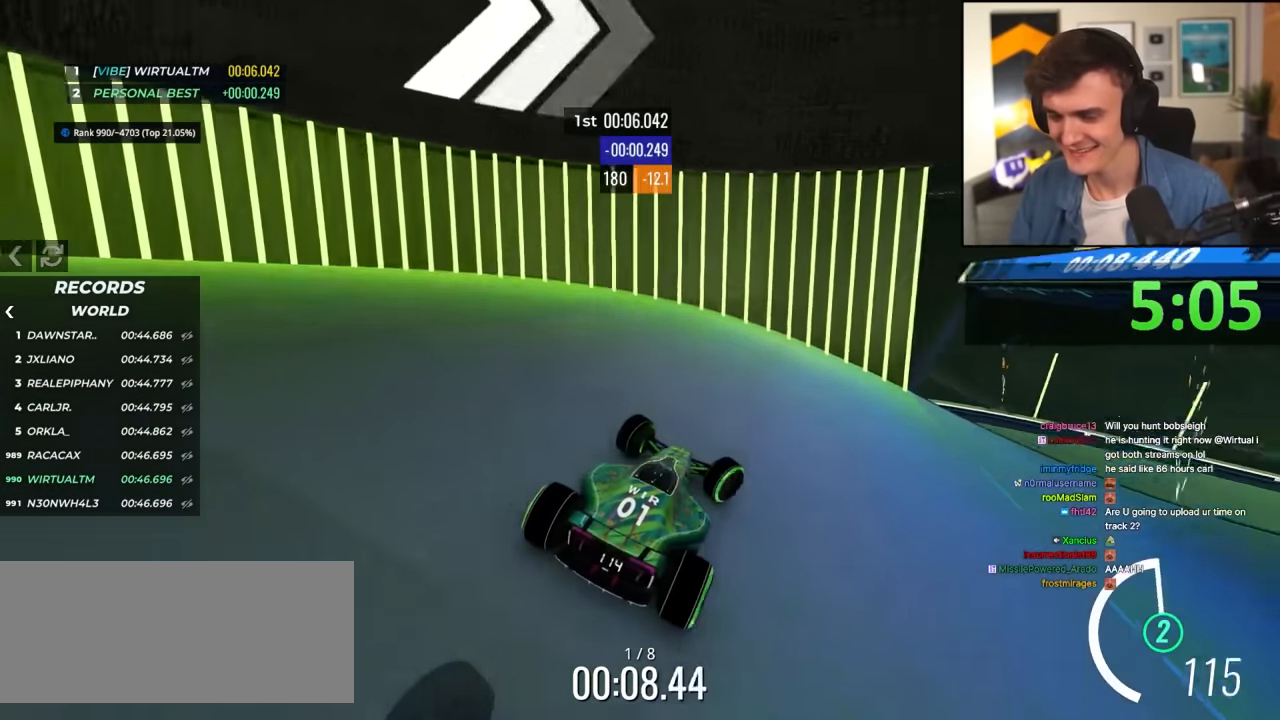
{"keys": ["up"], "events": [[383, "right", "up"]]}
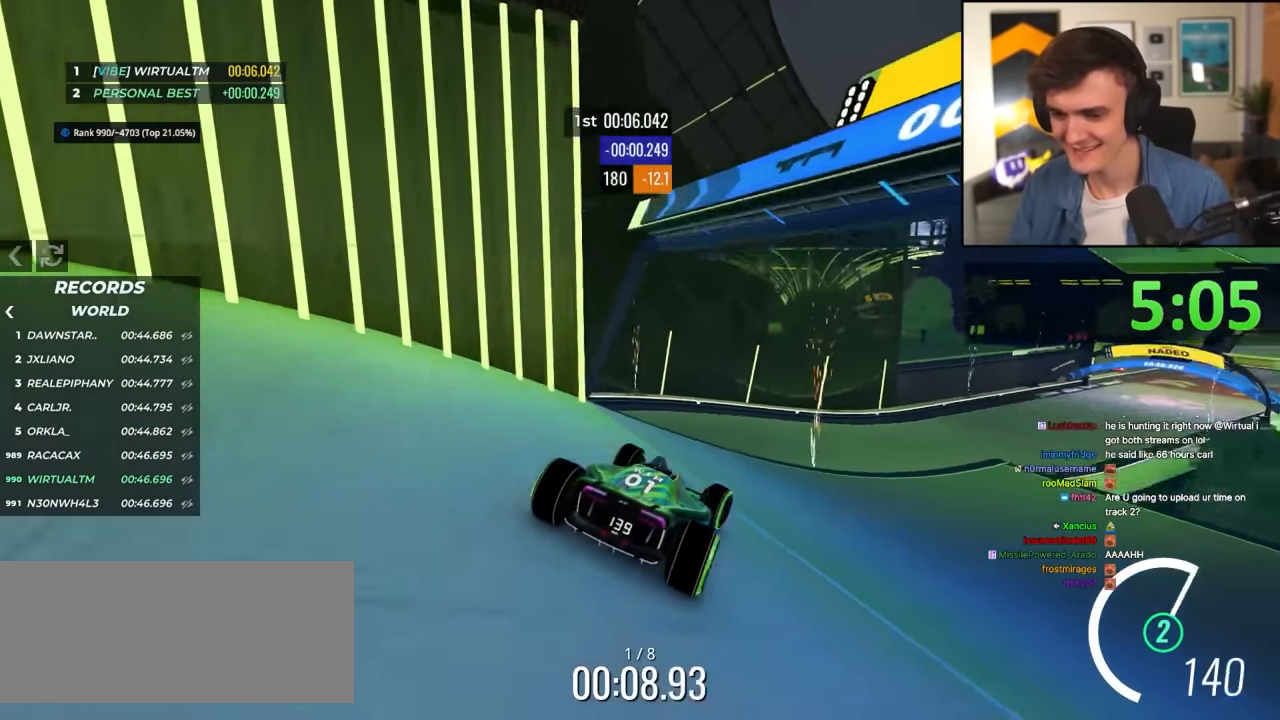
{"keys": ["up"], "events": [[33, "right", "down"], [267, "right", "up"]]}
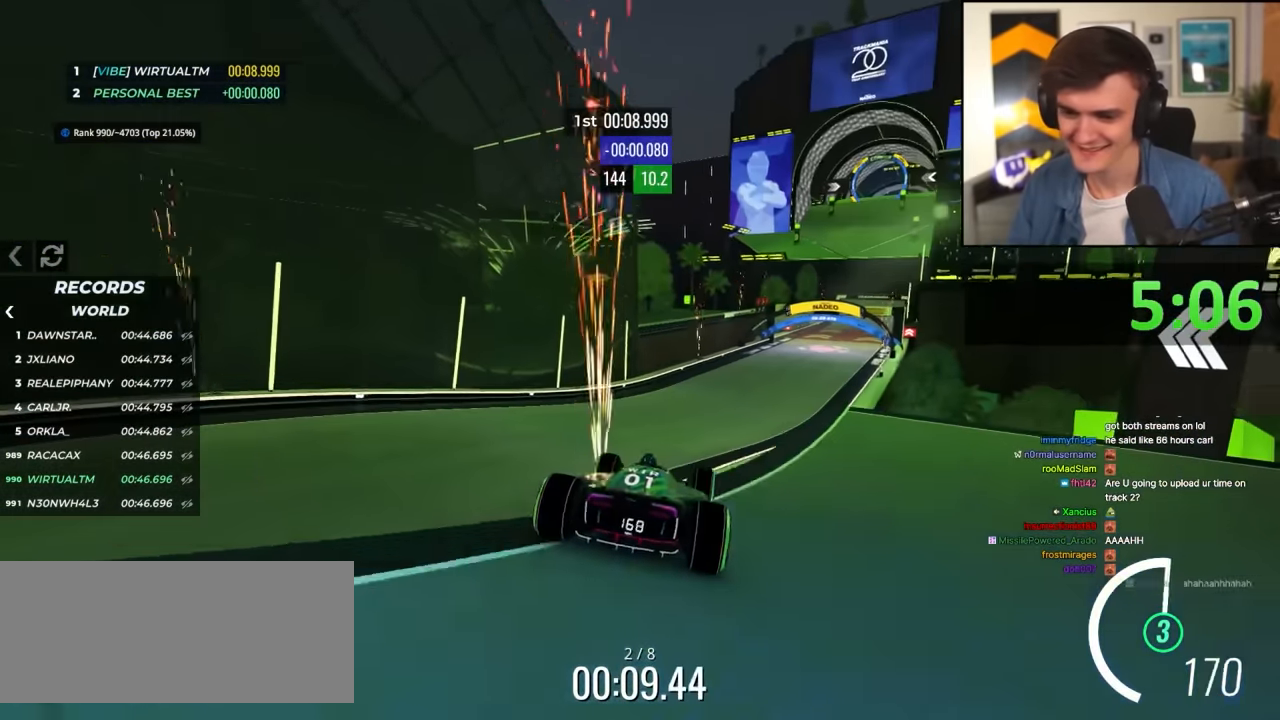
{"keys": ["right", "up"], "events": [[183, "left", "down"], [333, "left", "up"], [367, "right", "down"]]}
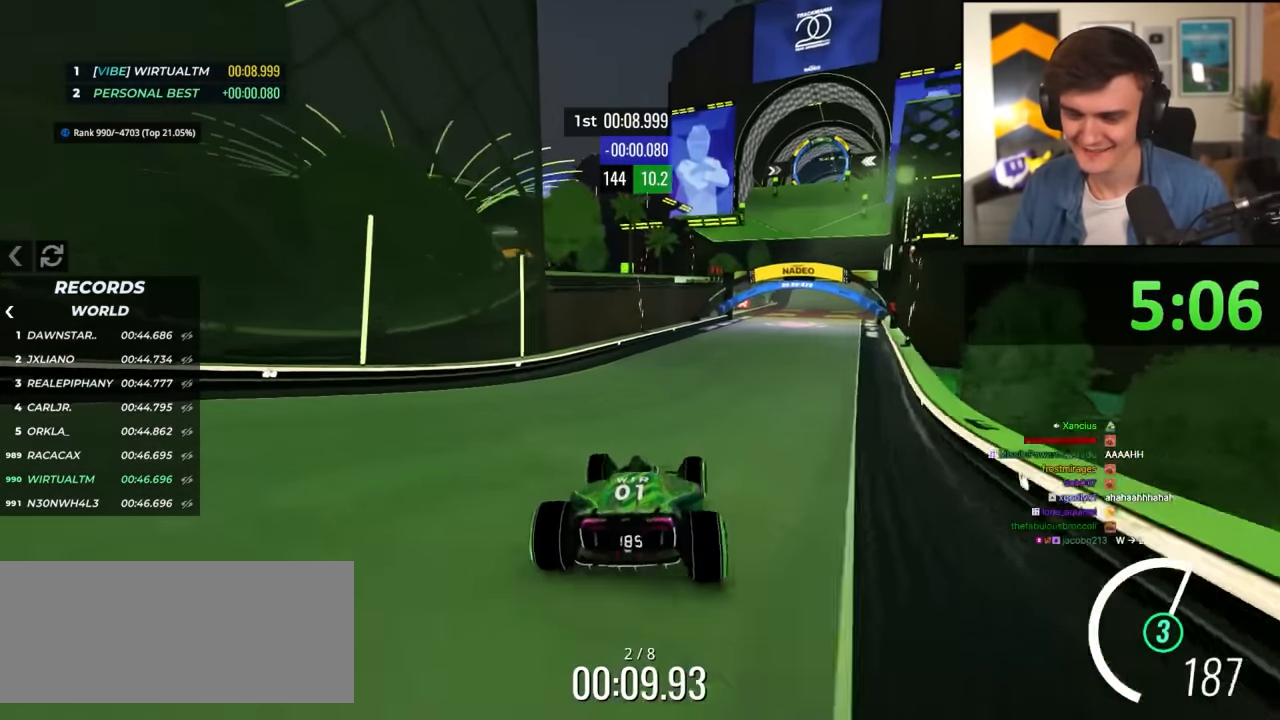
{"keys": ["up"], "events": [[100, "right", "up"]]}
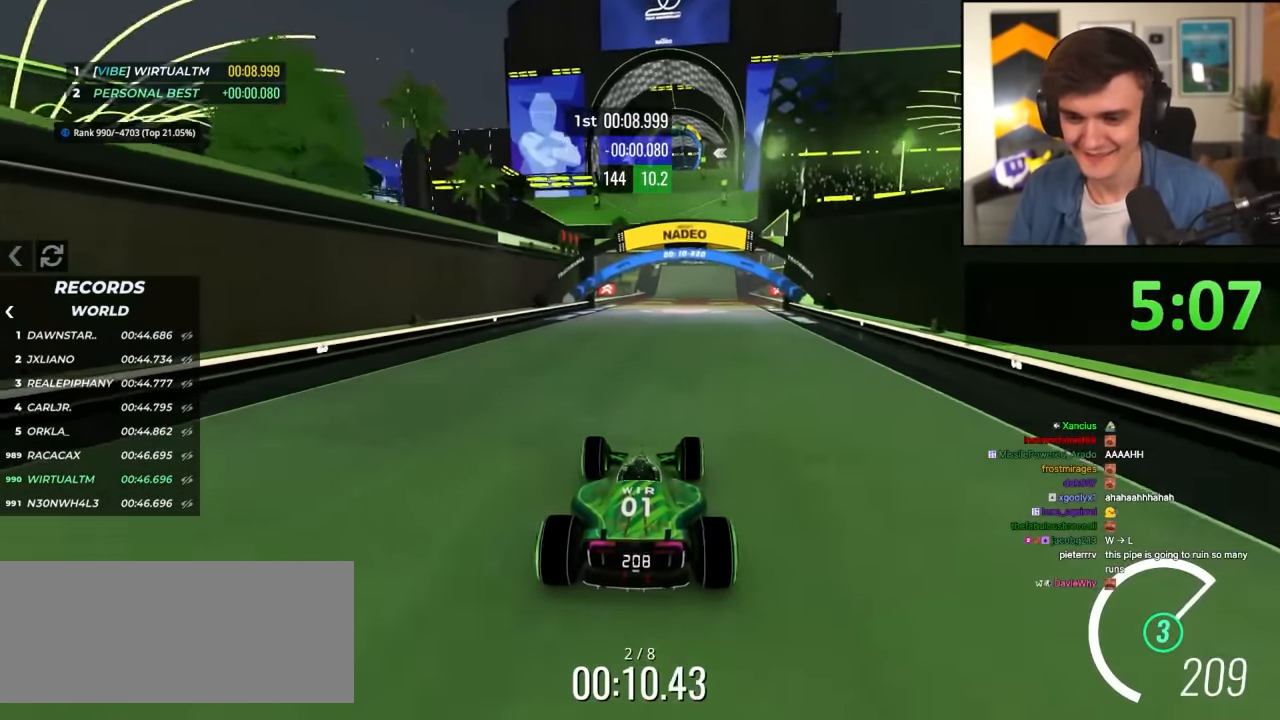
{"keys": ["up"], "events": [[117, "right", "down"], [167, "right", "up"]]}
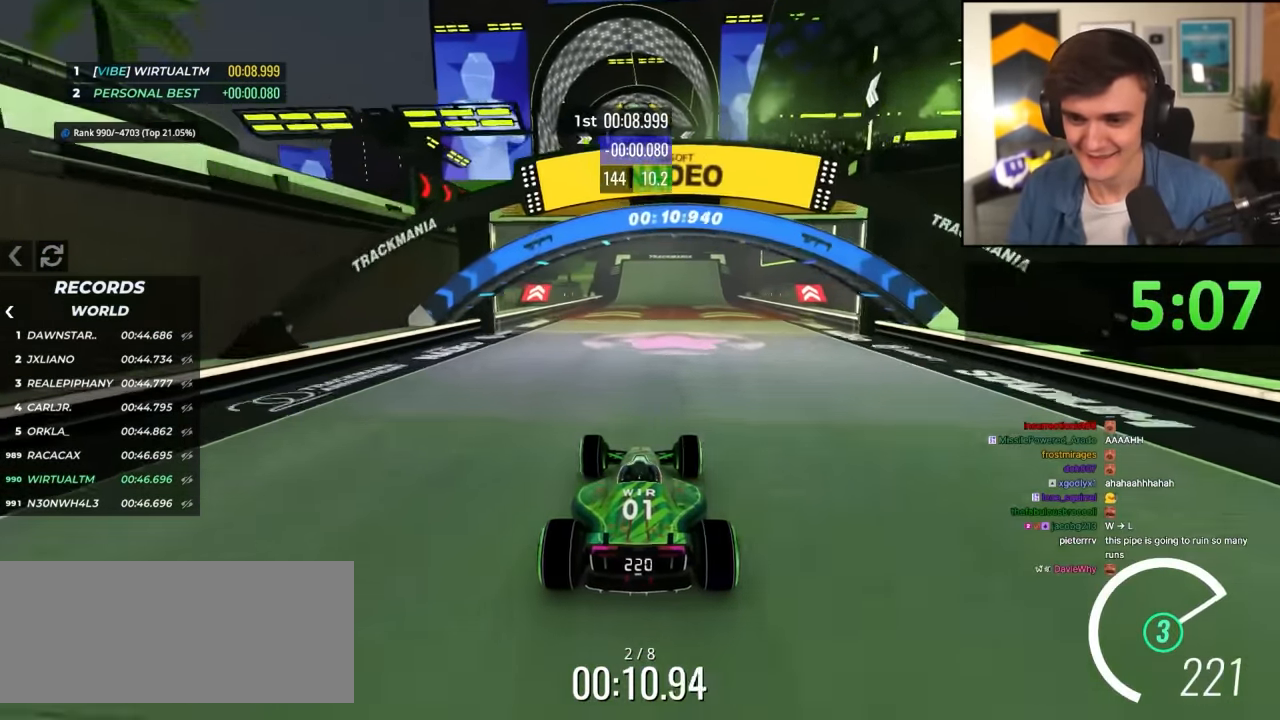
{"keys": ["up"], "events": []}
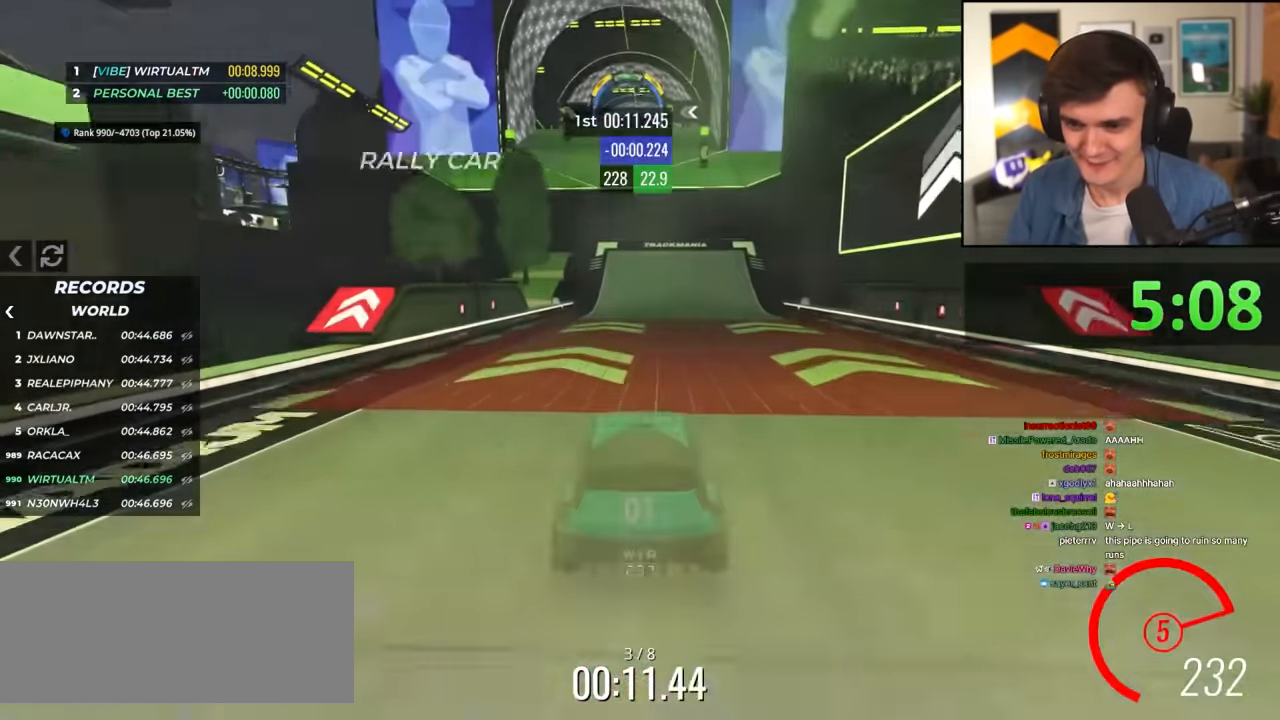
{"keys": ["up"], "events": []}
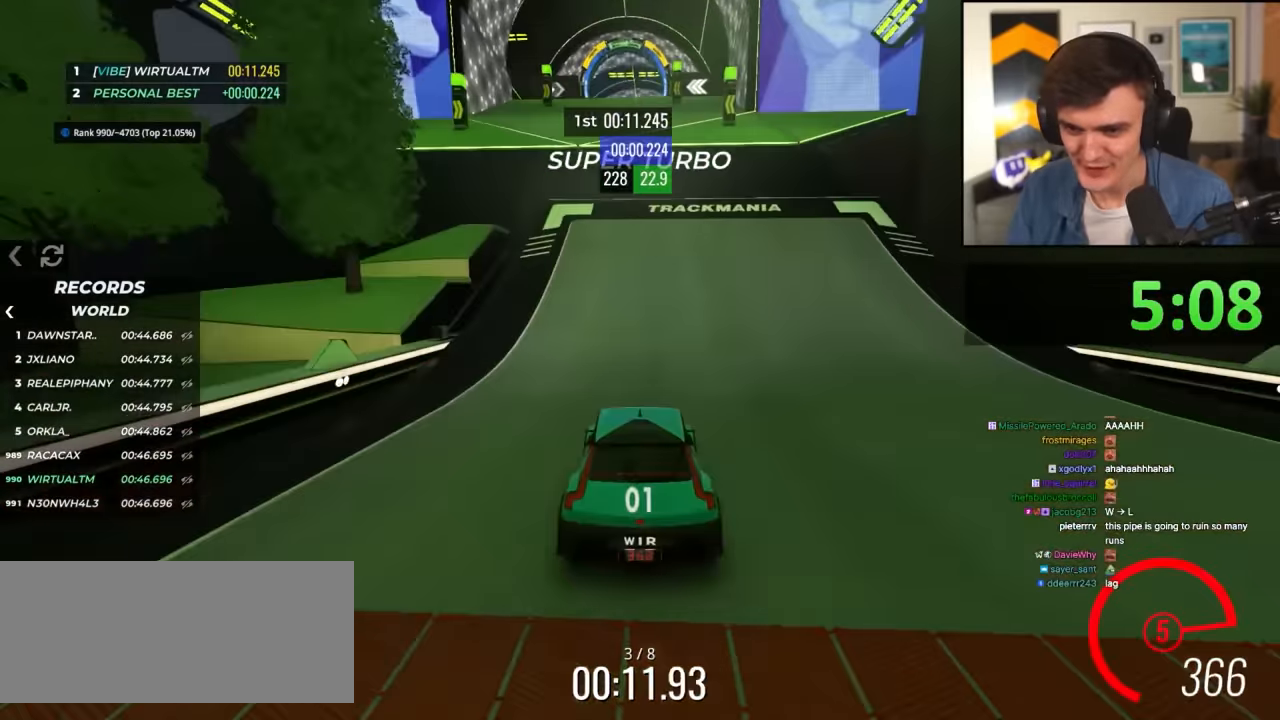
{"keys": ["left", "up"], "events": [[216, "right", "down"], [266, "right", "up"], [500, "left", "down"]]}
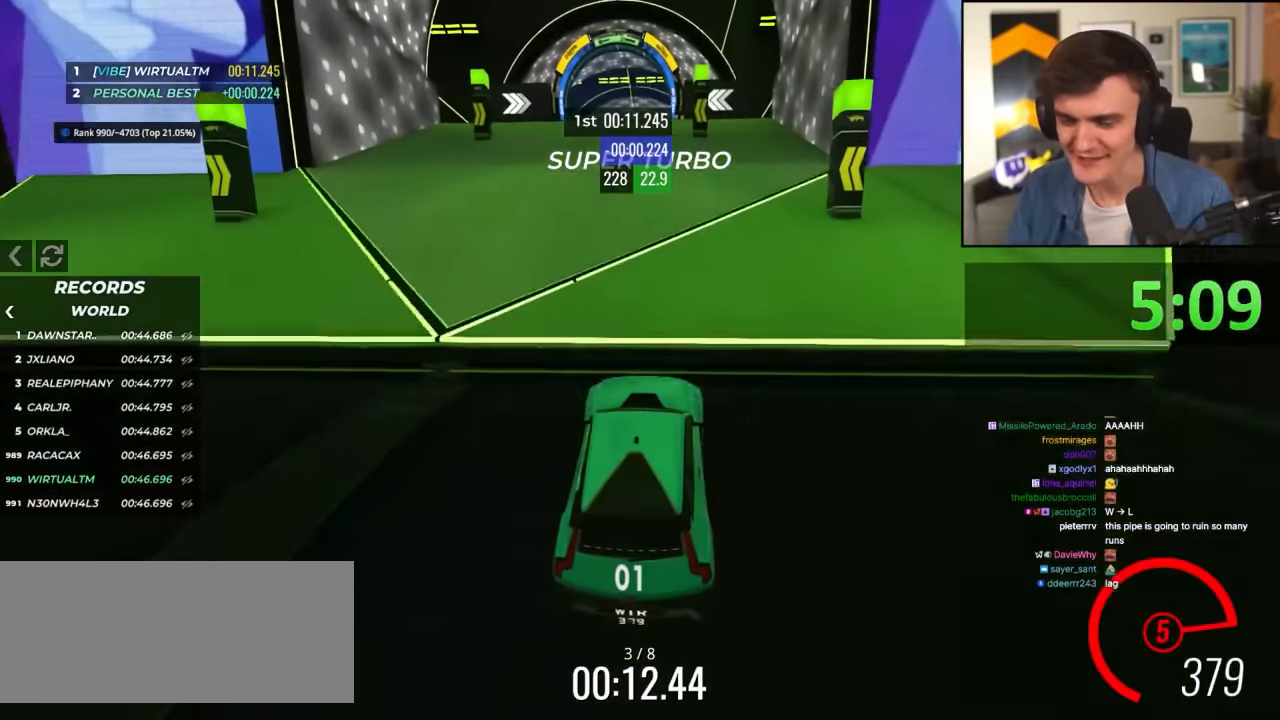
{"keys": ["up"], "events": [[366, "left", "up"]]}
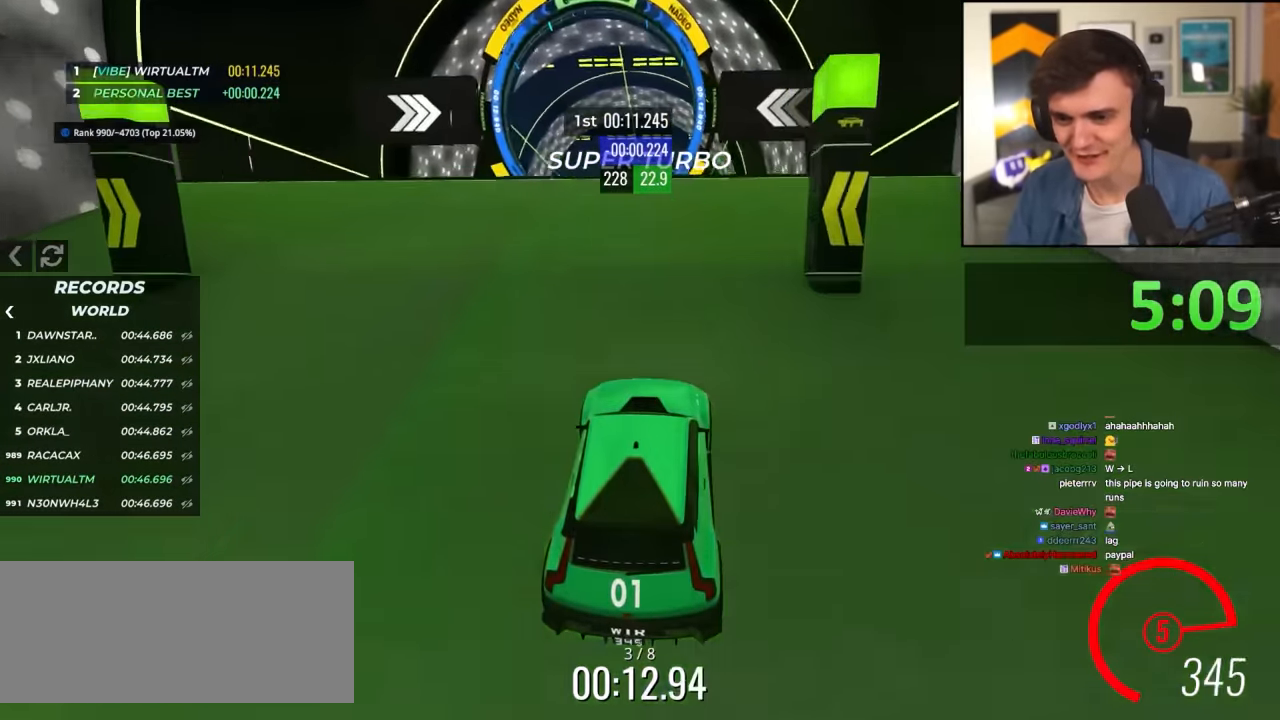
{"keys": ["up"], "events": []}
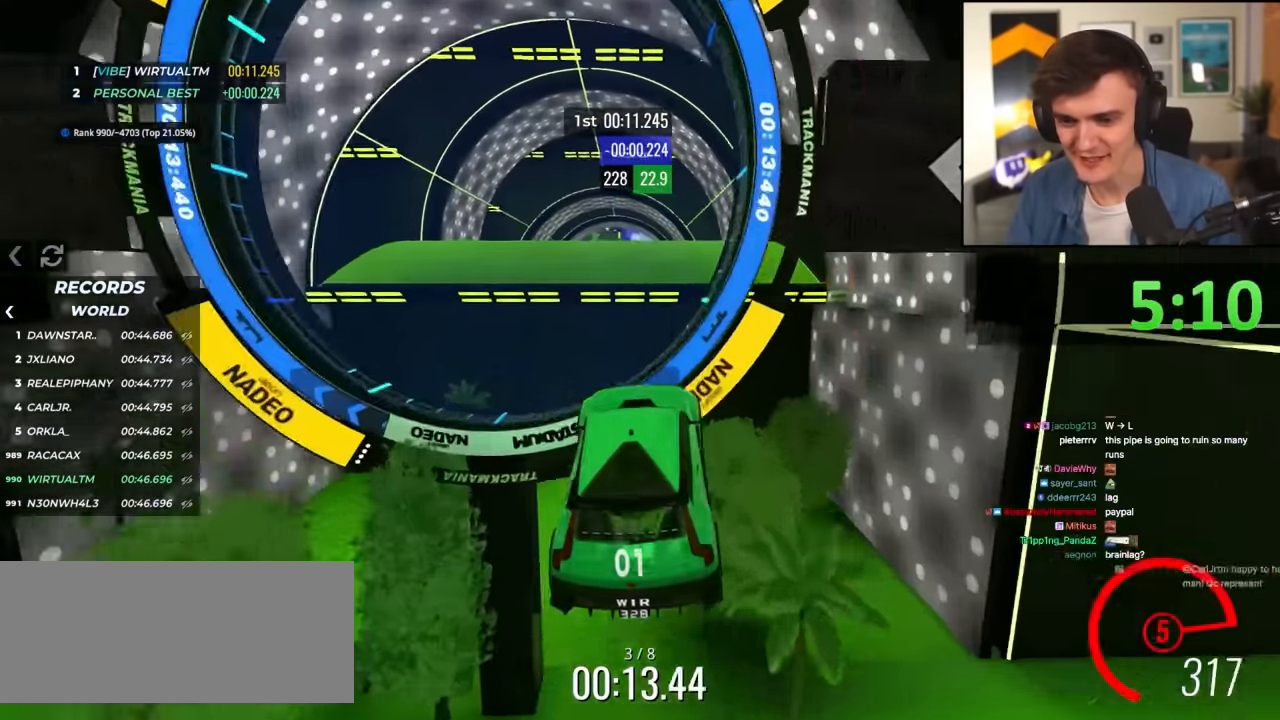
{"keys": ["left", "up"], "events": [[216, "left", "down"]]}
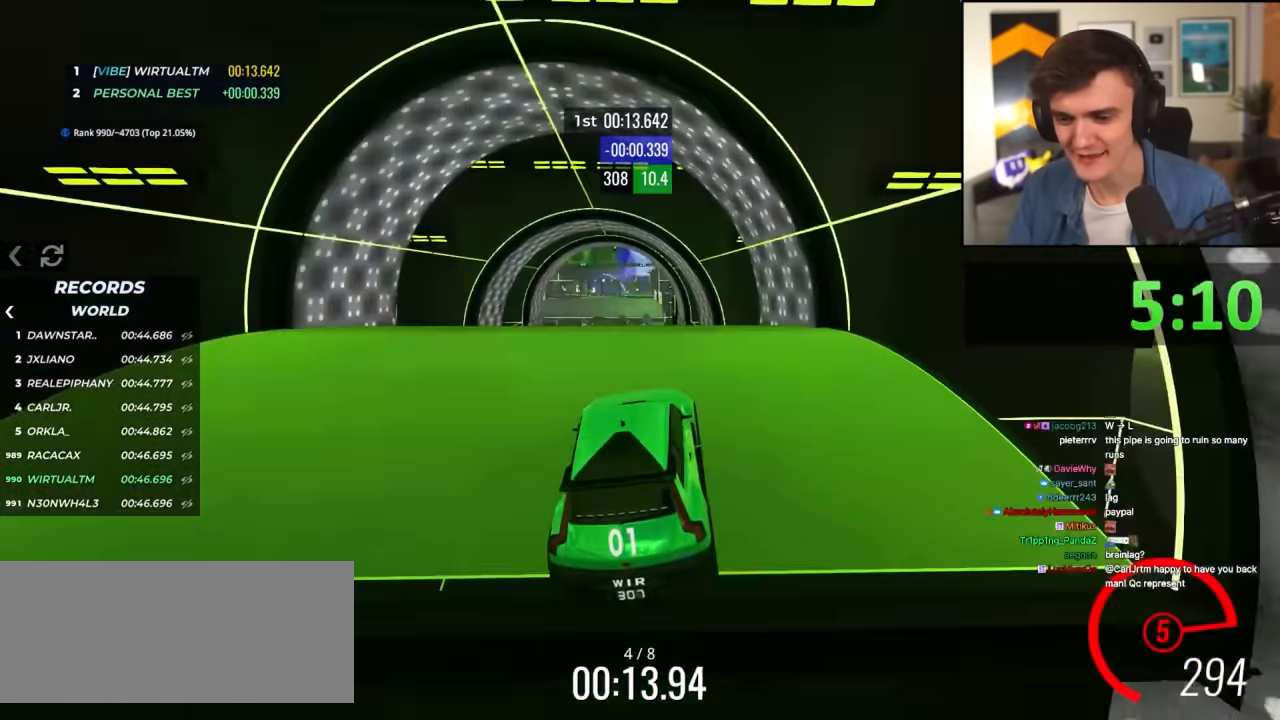
{"keys": ["left", "up"], "events": []}